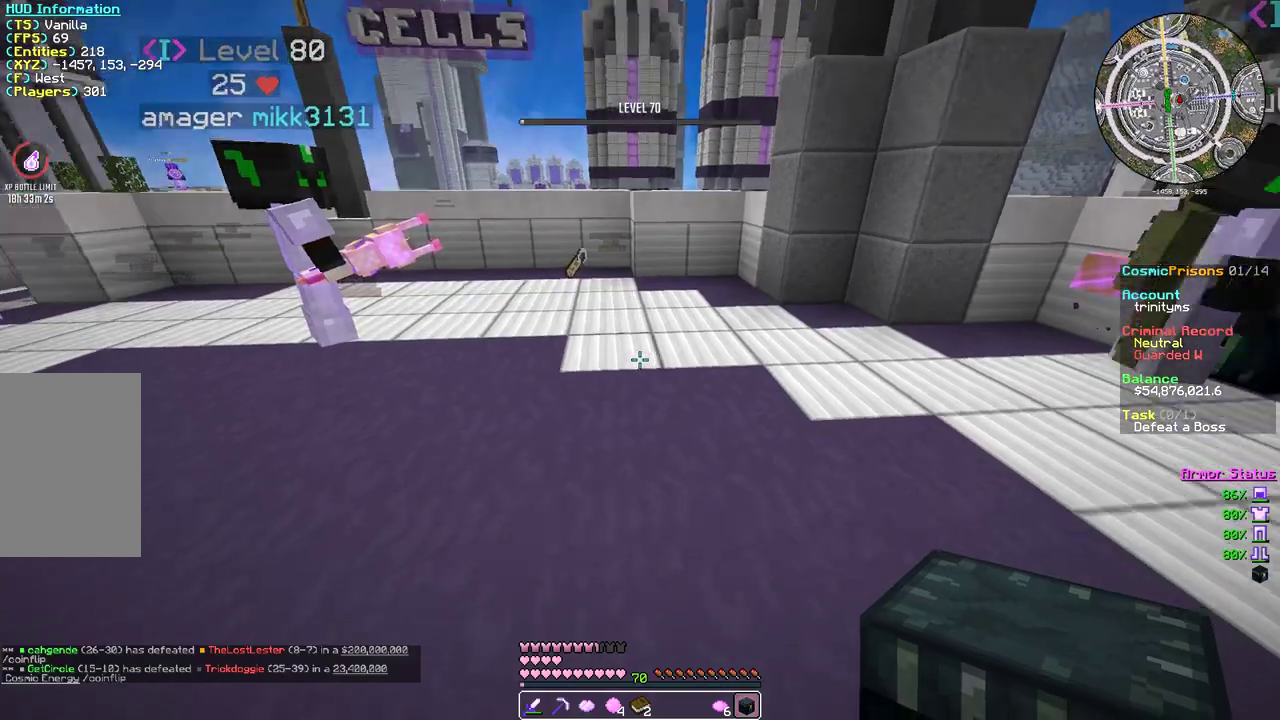
Gameplay with keyboard and mouse; each line is a JSON object with the keys and mouse buttons held at the frame after it. "events" lists presses ("down") and releases ("up") of "a", "d", "s", "w", "mouse_left" and "mouse_right" between this image and that frame as [ms after this image, input, new state], when the widget could be followed in between. "mouse_left", "mouse_right" = the "left", "right" buttons of the "mouse" list. No other keys are recorded. Fast repeated clicks can show as one long hold. Mouse movement is not recorded.
{"keys": [], "mouse": [], "events": [[33, "w", "down"], [183, "mouse_right", "down"], [250, "w", "up"], [350, "mouse_right", "up"]]}
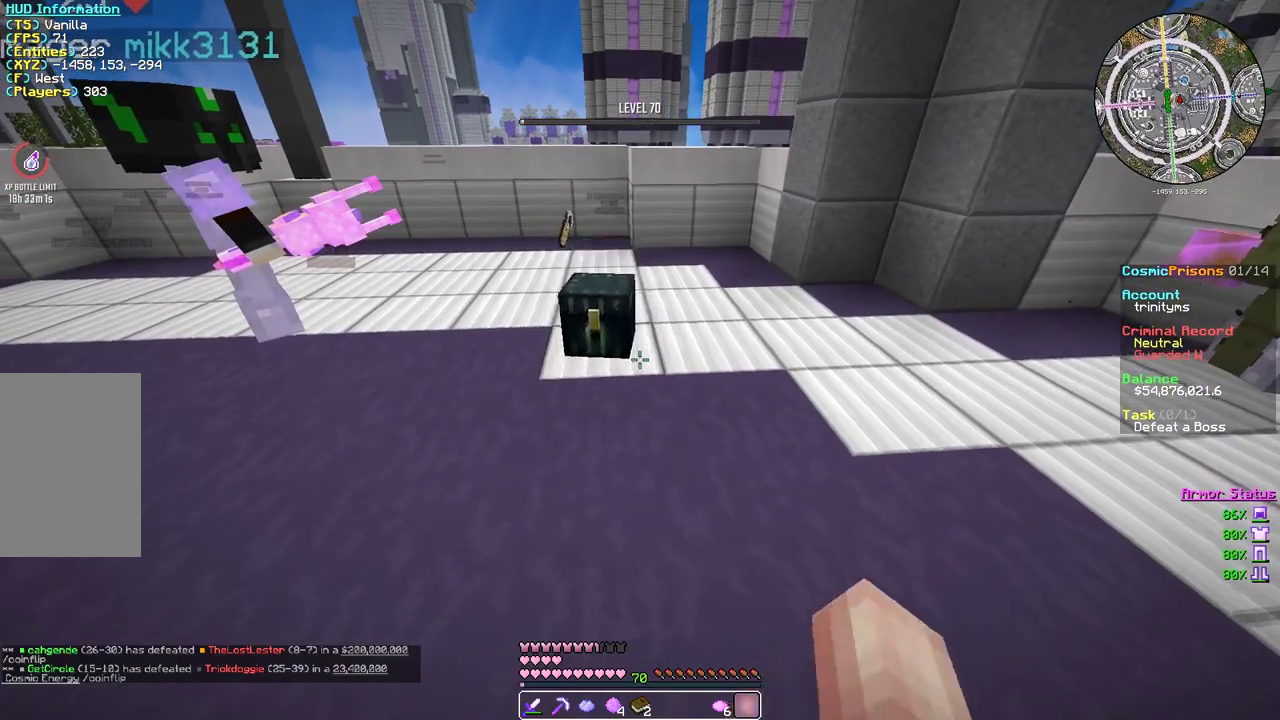
{"keys": [], "mouse": [], "events": [[117, "s", "down"], [333, "s", "up"]]}
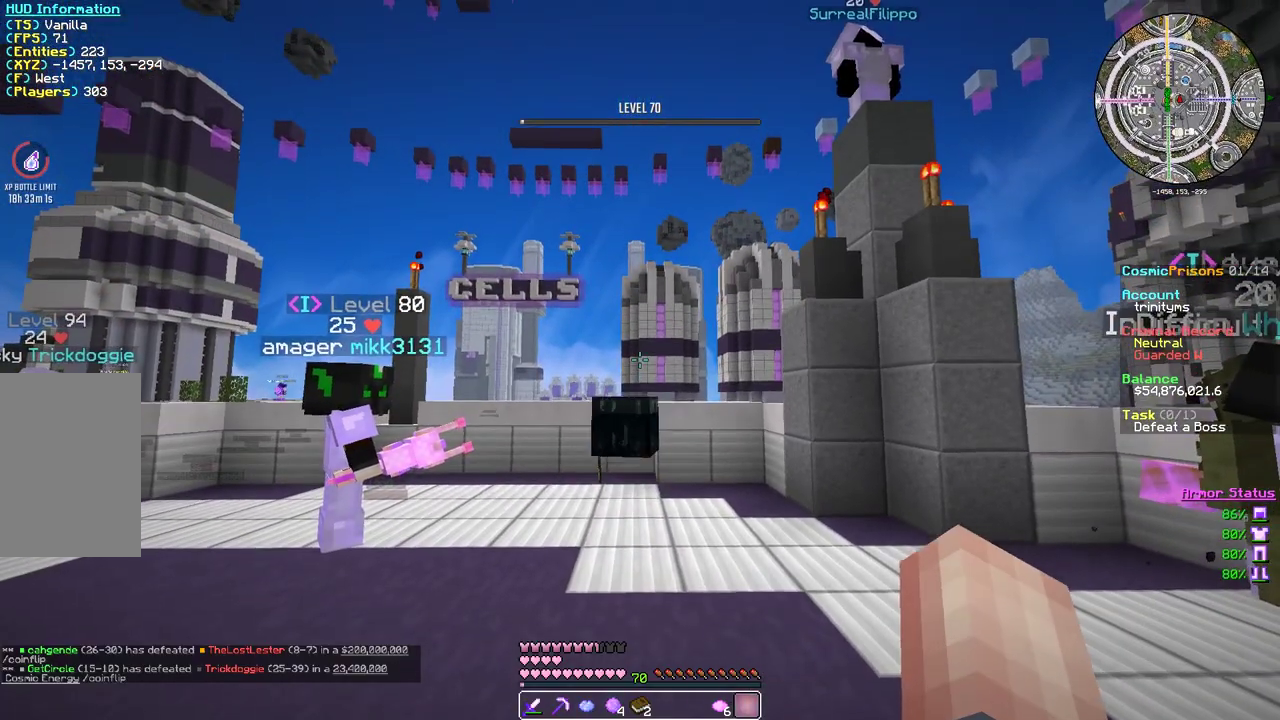
{"keys": [], "mouse": [], "events": []}
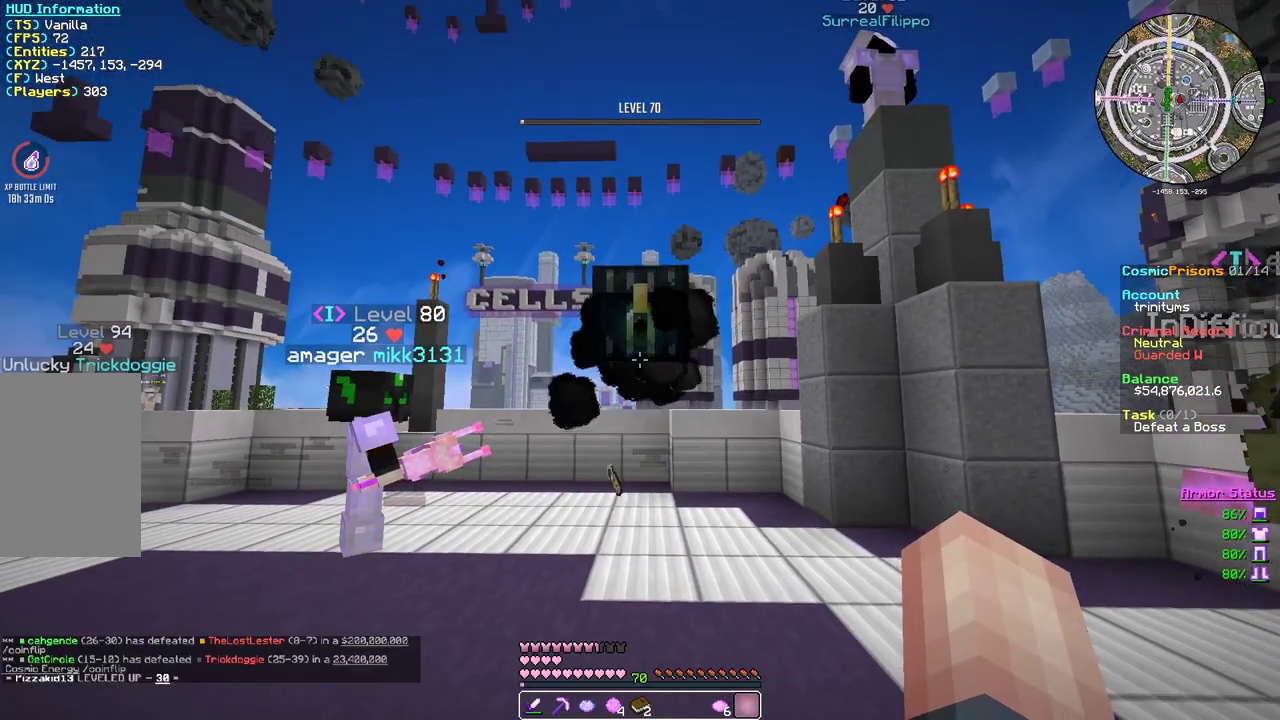
{"keys": [], "mouse": [], "events": []}
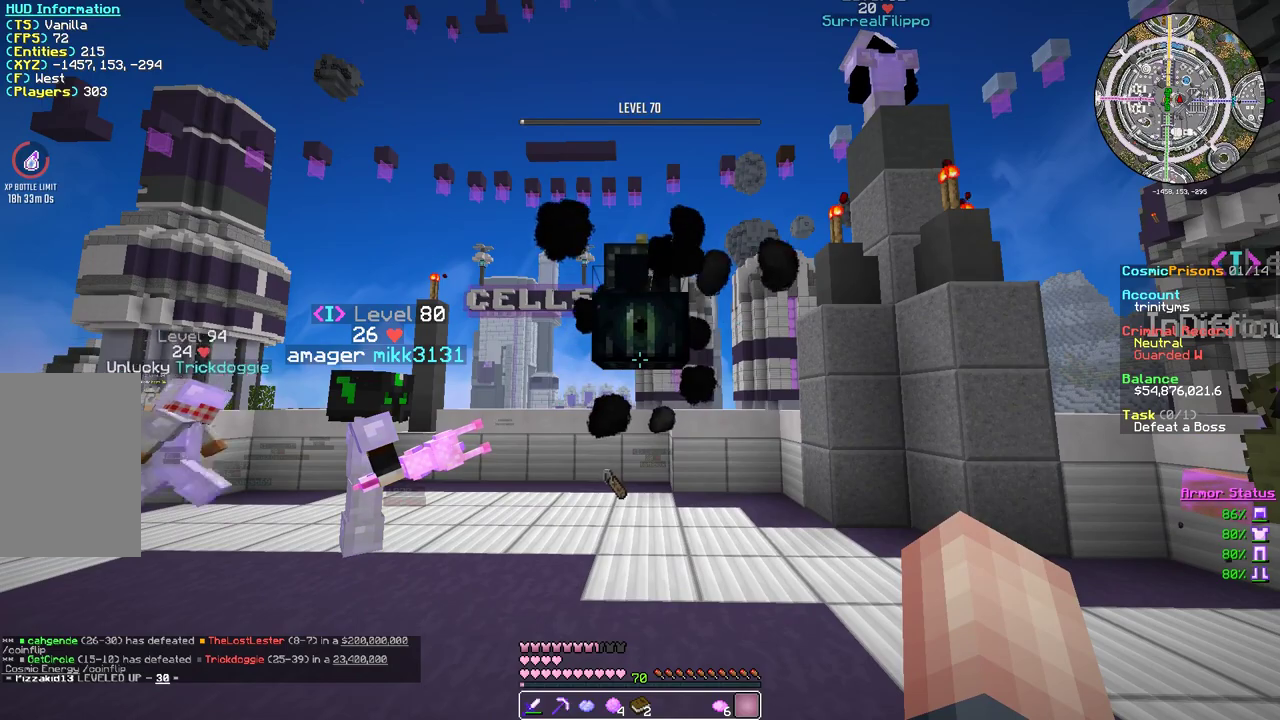
{"keys": [], "mouse": [], "events": []}
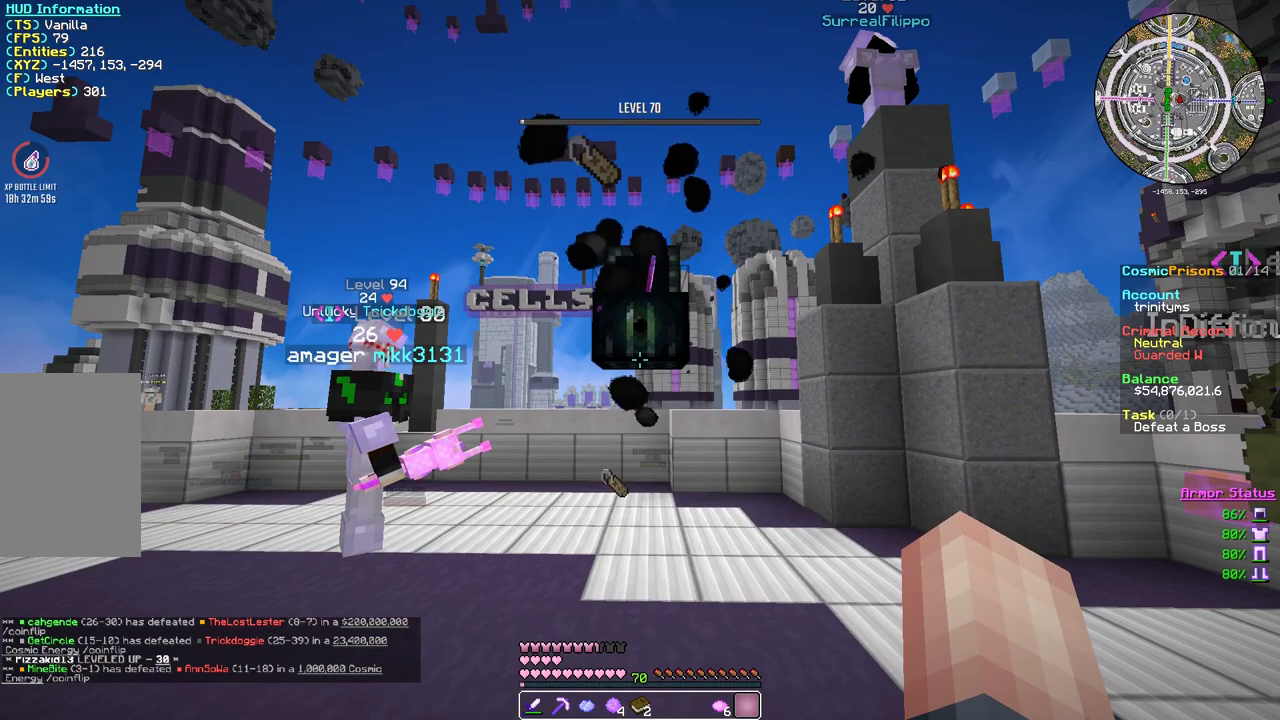
{"keys": [], "mouse": [], "events": []}
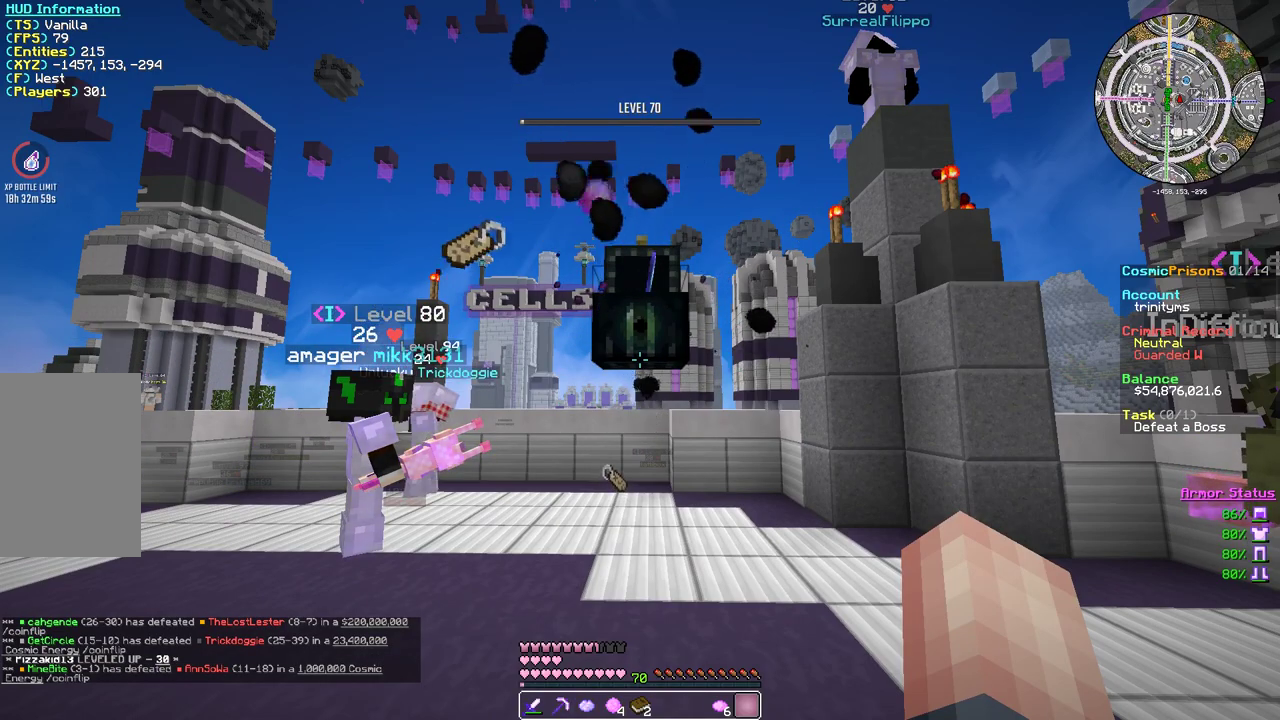
{"keys": [], "mouse": [], "events": []}
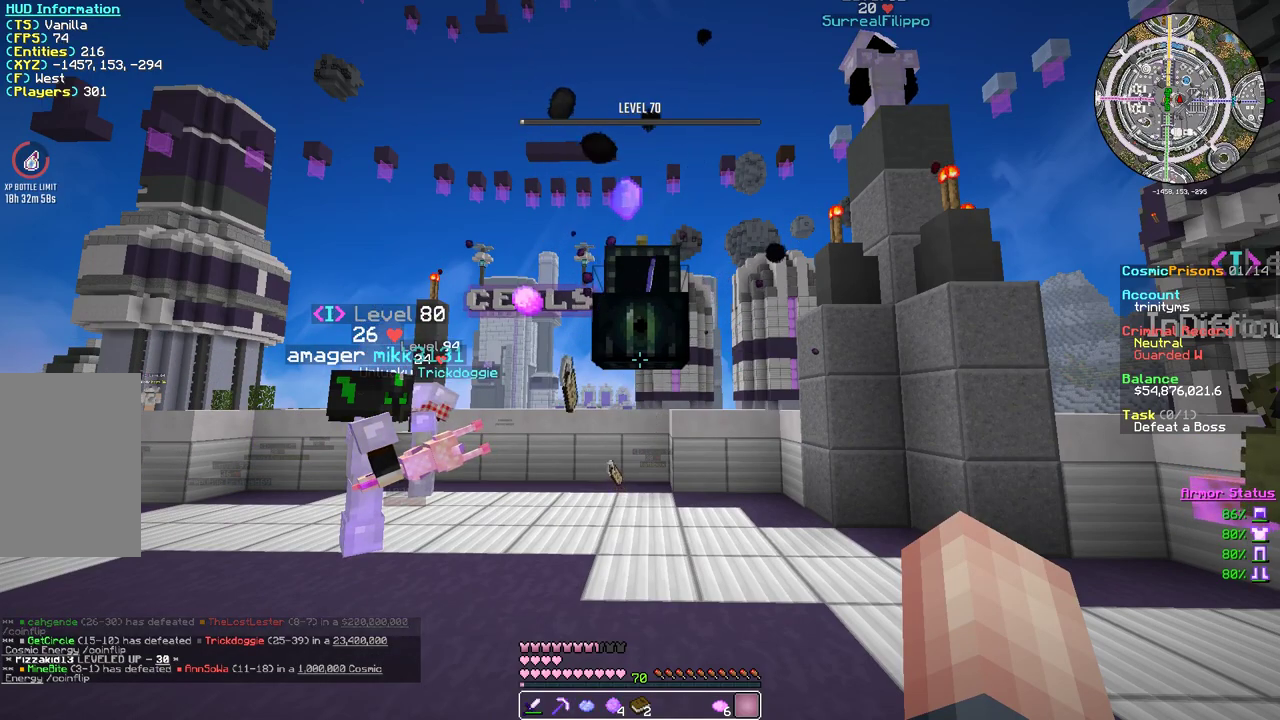
{"keys": [], "mouse": [], "events": []}
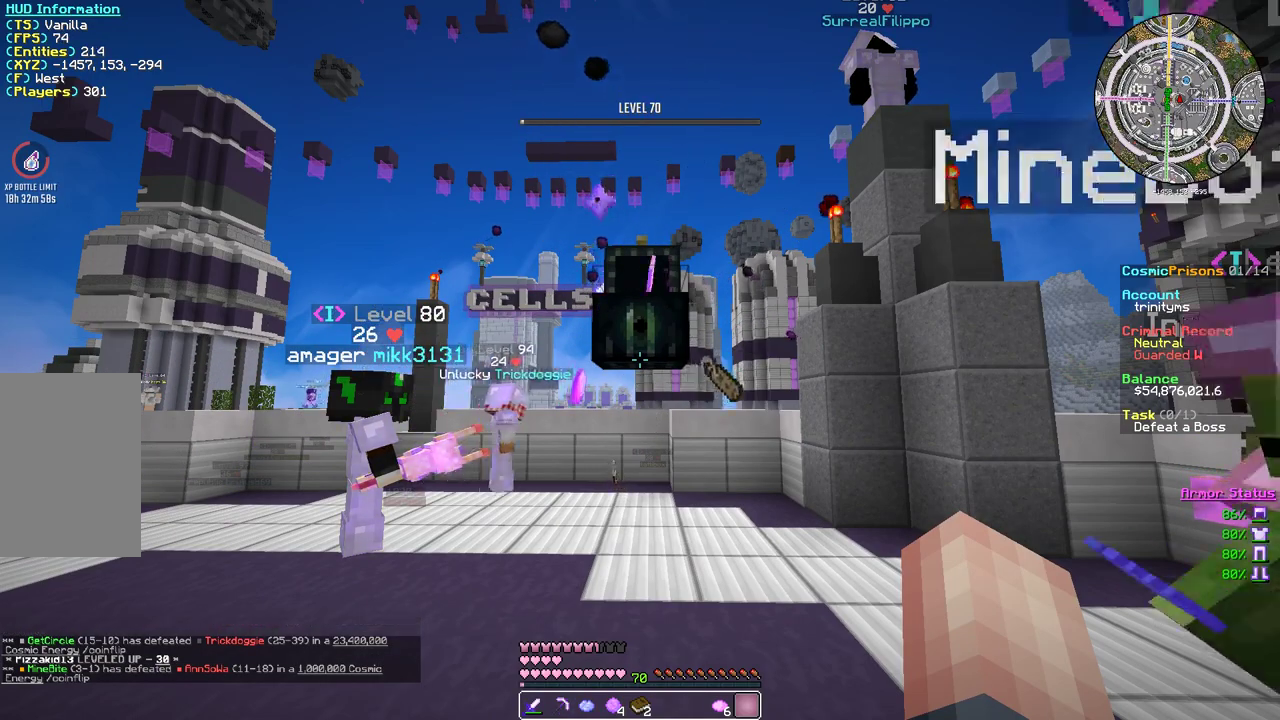
{"keys": [], "mouse": [], "events": []}
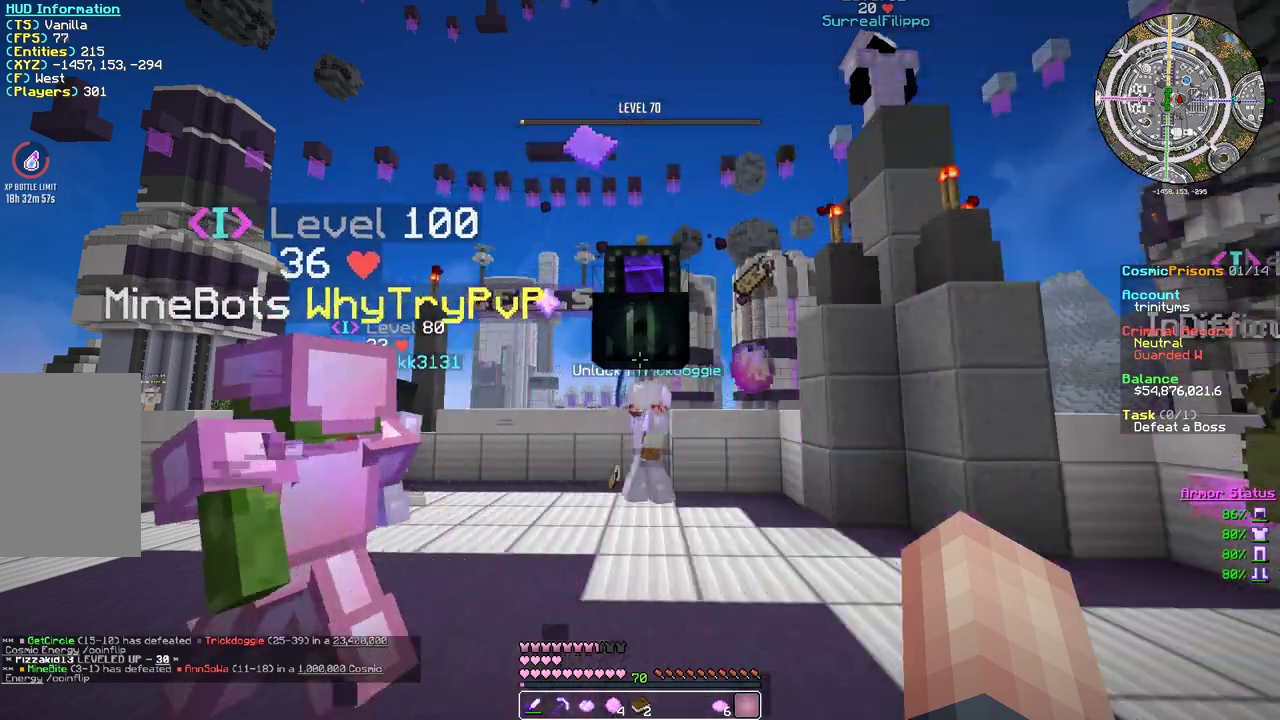
{"keys": [], "mouse": [], "events": []}
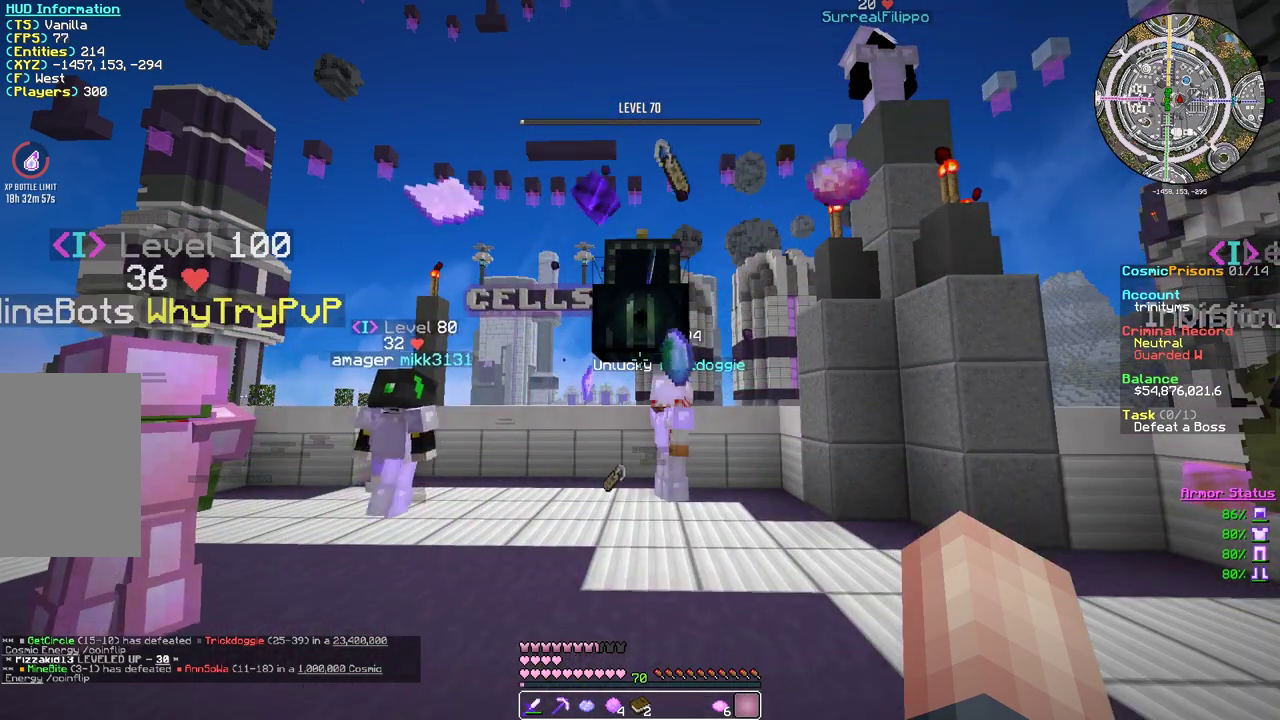
{"keys": ["w"], "mouse": [], "events": [[233, "w", "down"]]}
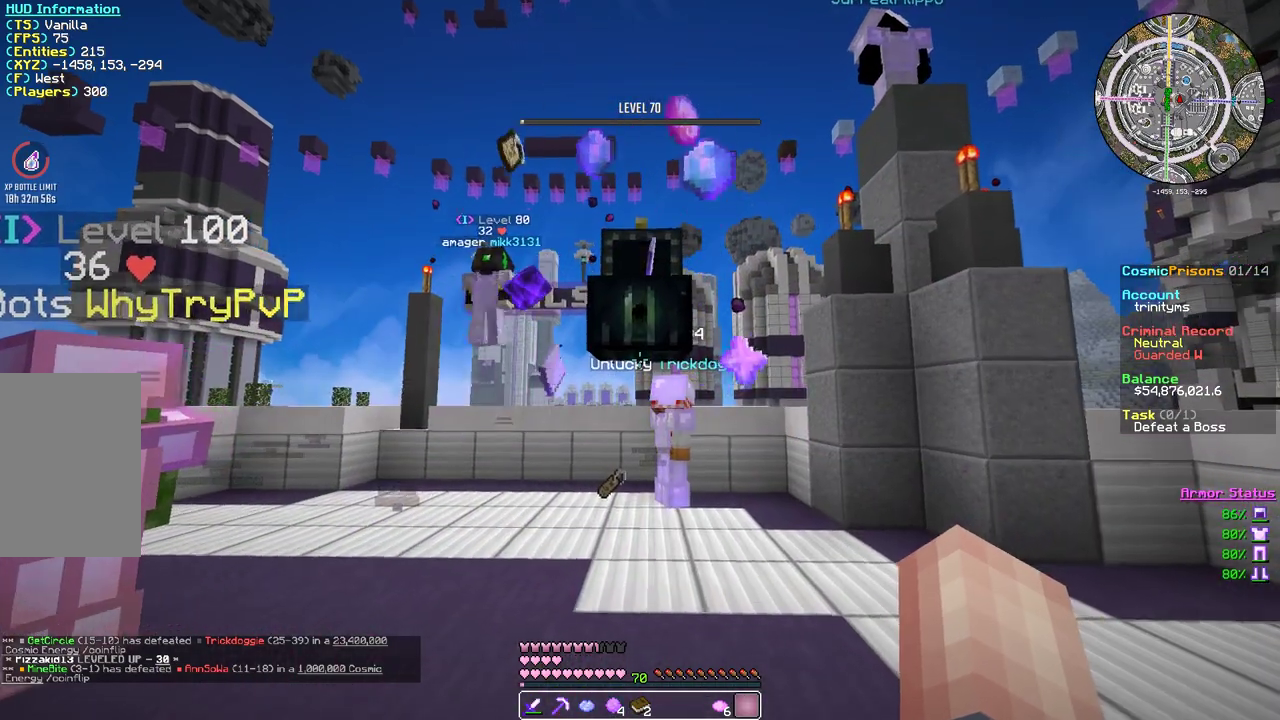
{"keys": [], "mouse": [], "events": [[300, "w", "up"]]}